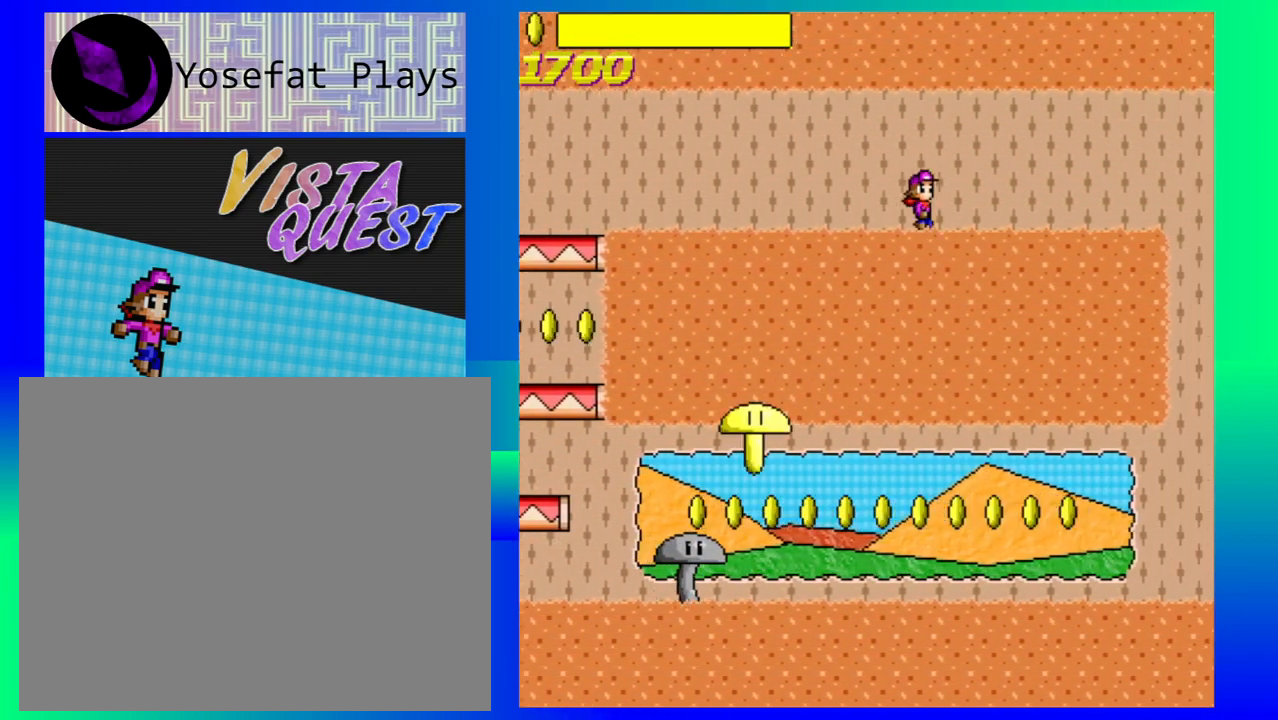
Gameplay with a controller (Nintendo layout); each line is a JSON object with the inputs held at the frame after it. "events" lists button and stick changes between this image and that frame as [ms after this image, input, new state], when the widget could be followed in between. Not read: L1 L2 L3 R1 R2 R3 right_stick.
{"buttons": [], "left_stick": "right", "events": []}
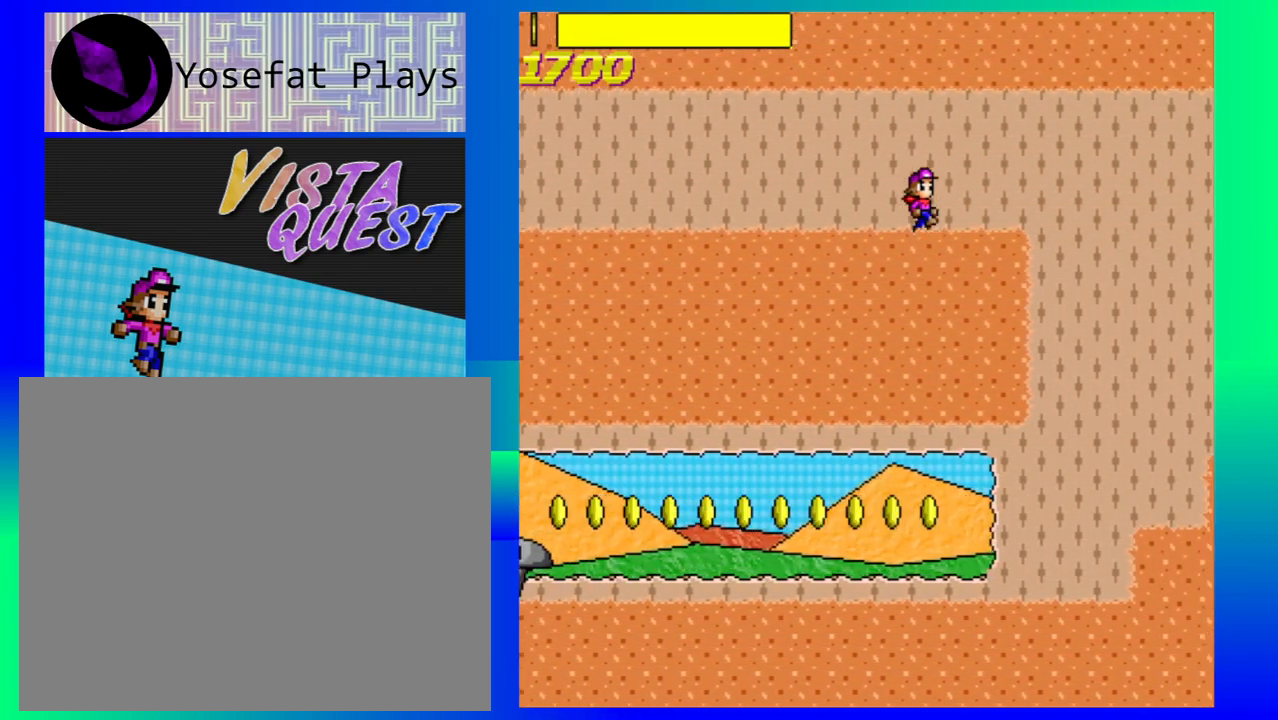
{"buttons": [], "left_stick": "right", "events": []}
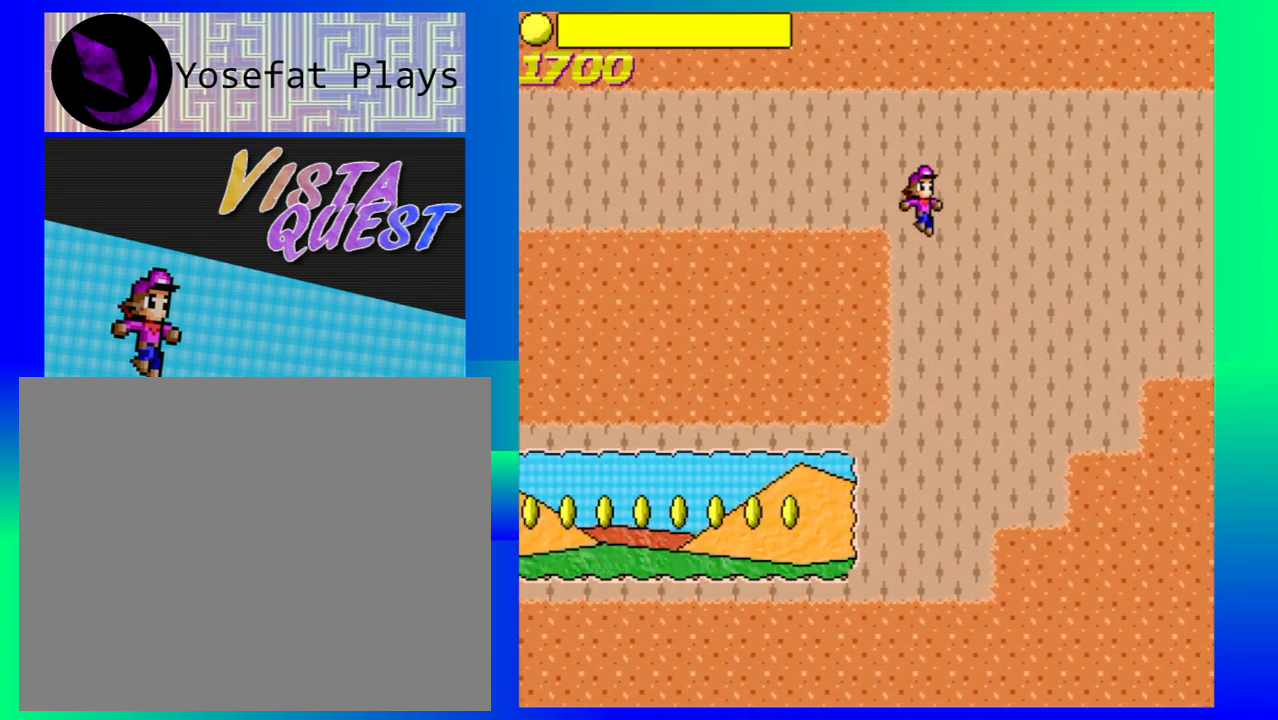
{"buttons": [], "left_stick": "center", "events": [[233, "left_stick", "center"]]}
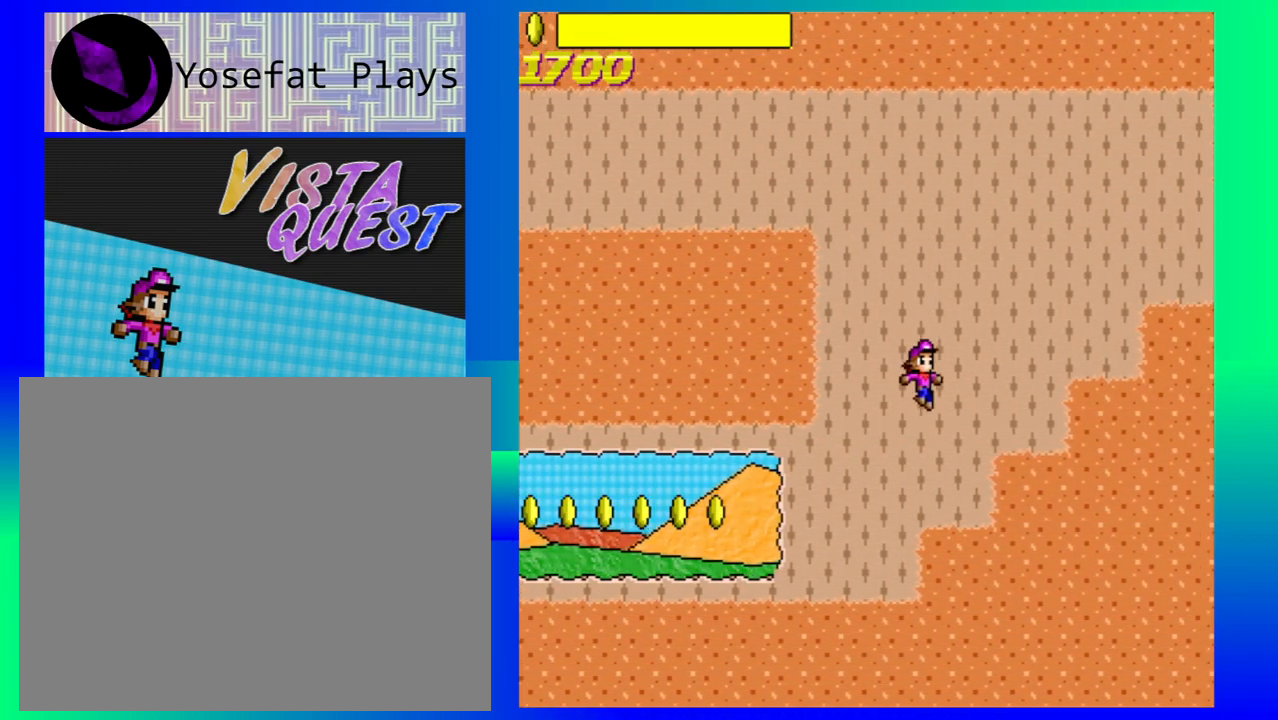
{"buttons": [], "left_stick": "up-left", "events": [[333, "left_stick", "up-left"]]}
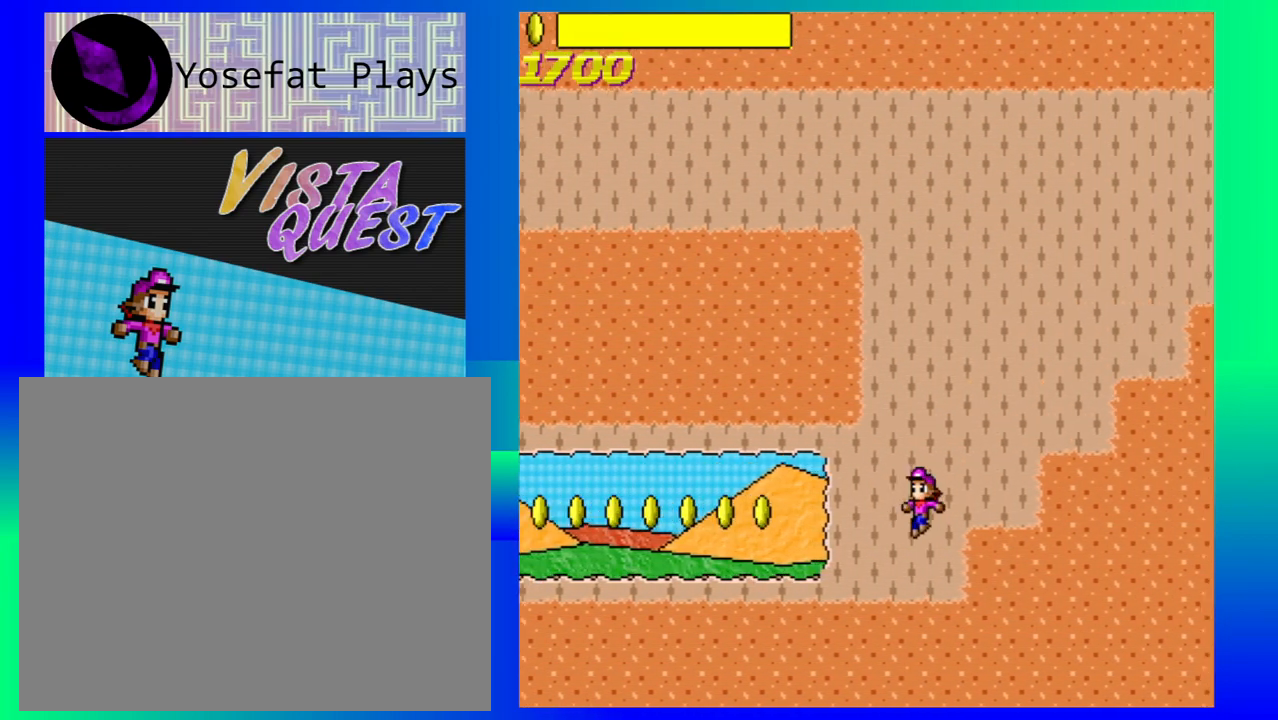
{"buttons": [], "left_stick": "up-left", "events": [[383, "B", "down"], [483, "B", "up"]]}
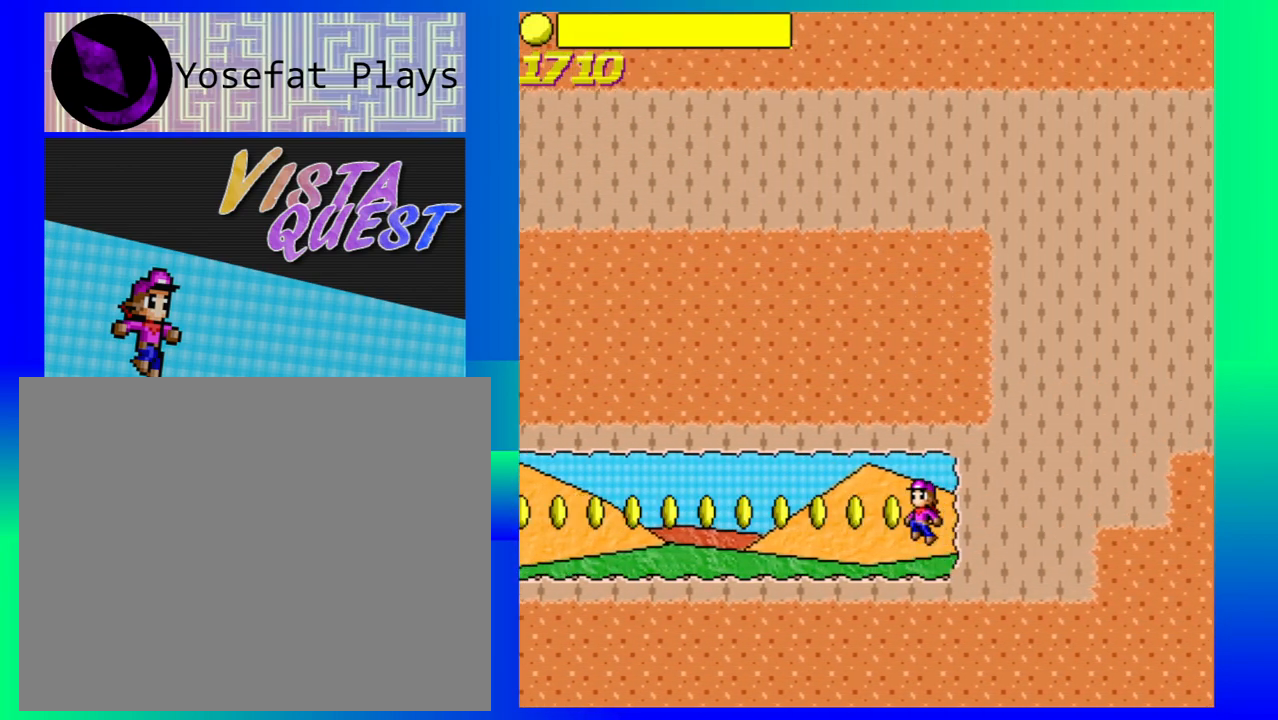
{"buttons": [], "left_stick": "up-left", "events": []}
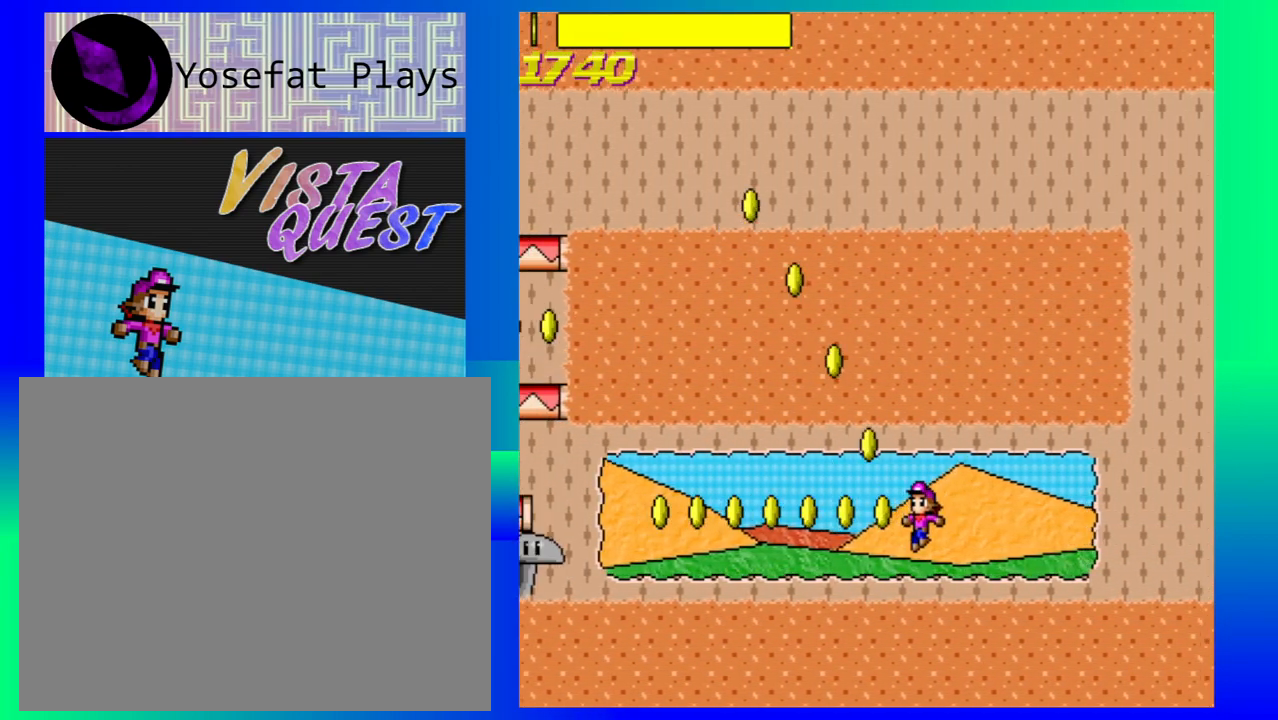
{"buttons": [], "left_stick": "center", "events": [[283, "left_stick", "center"]]}
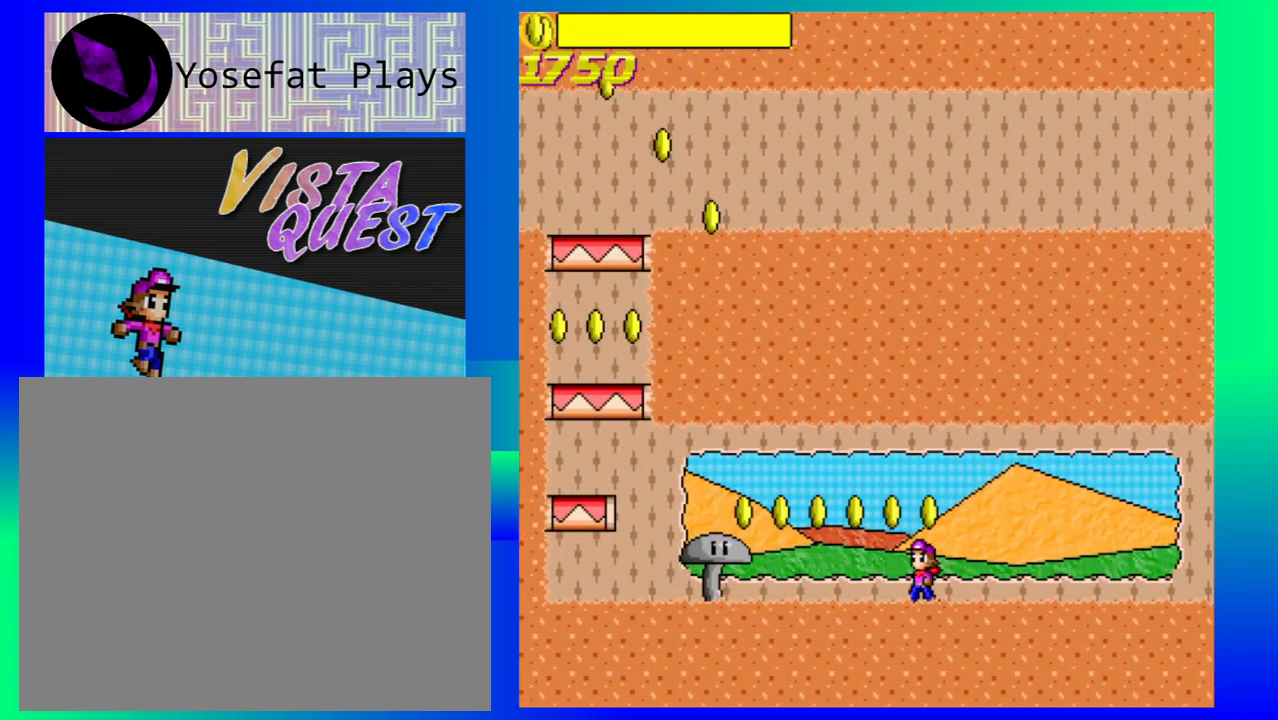
{"buttons": [], "left_stick": "left", "events": [[117, "B", "down"], [250, "left_stick", "left"], [317, "B", "up"]]}
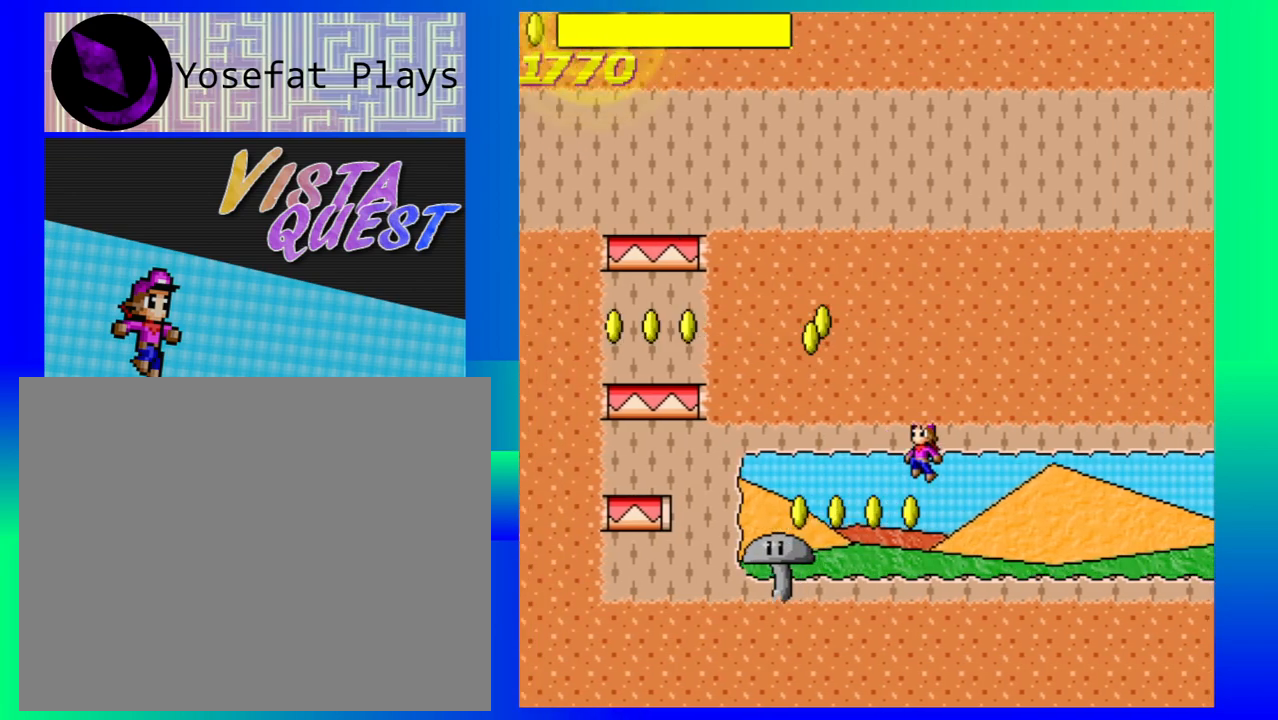
{"buttons": [], "left_stick": "center", "events": [[33, "left_stick", "center"]]}
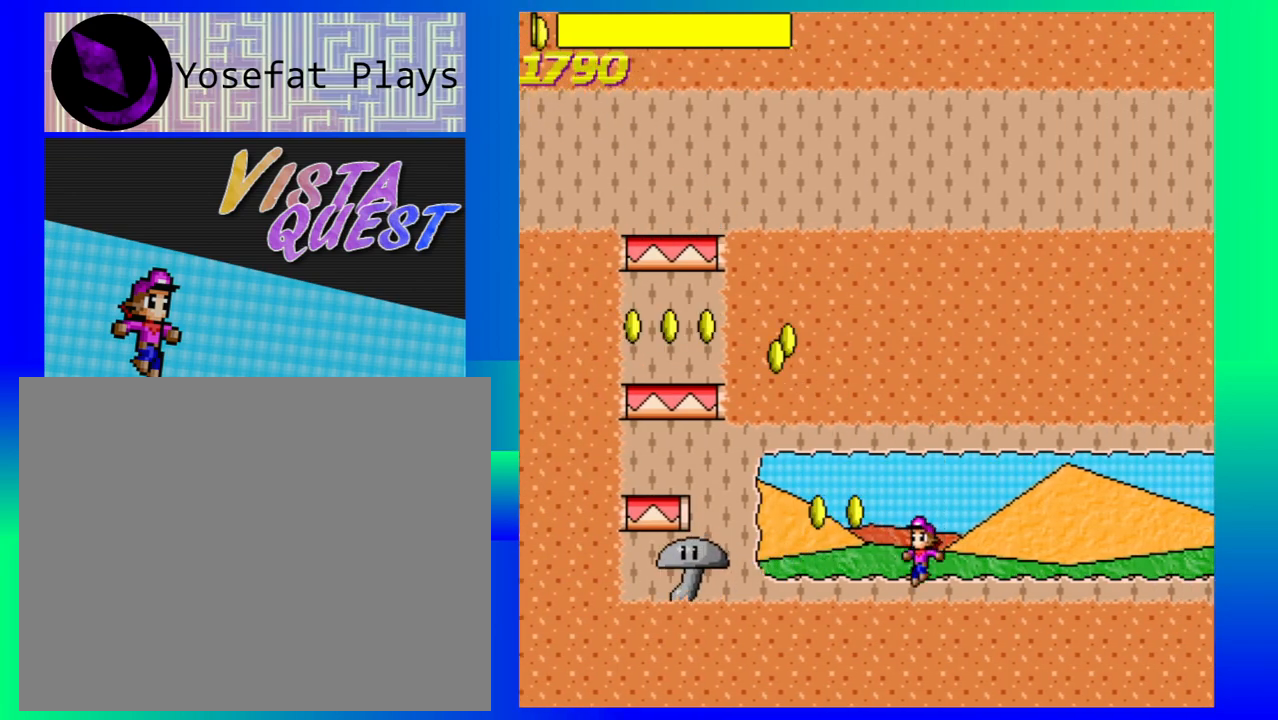
{"buttons": ["B"], "left_stick": "left", "events": [[333, "left_stick", "left"], [483, "B", "down"]]}
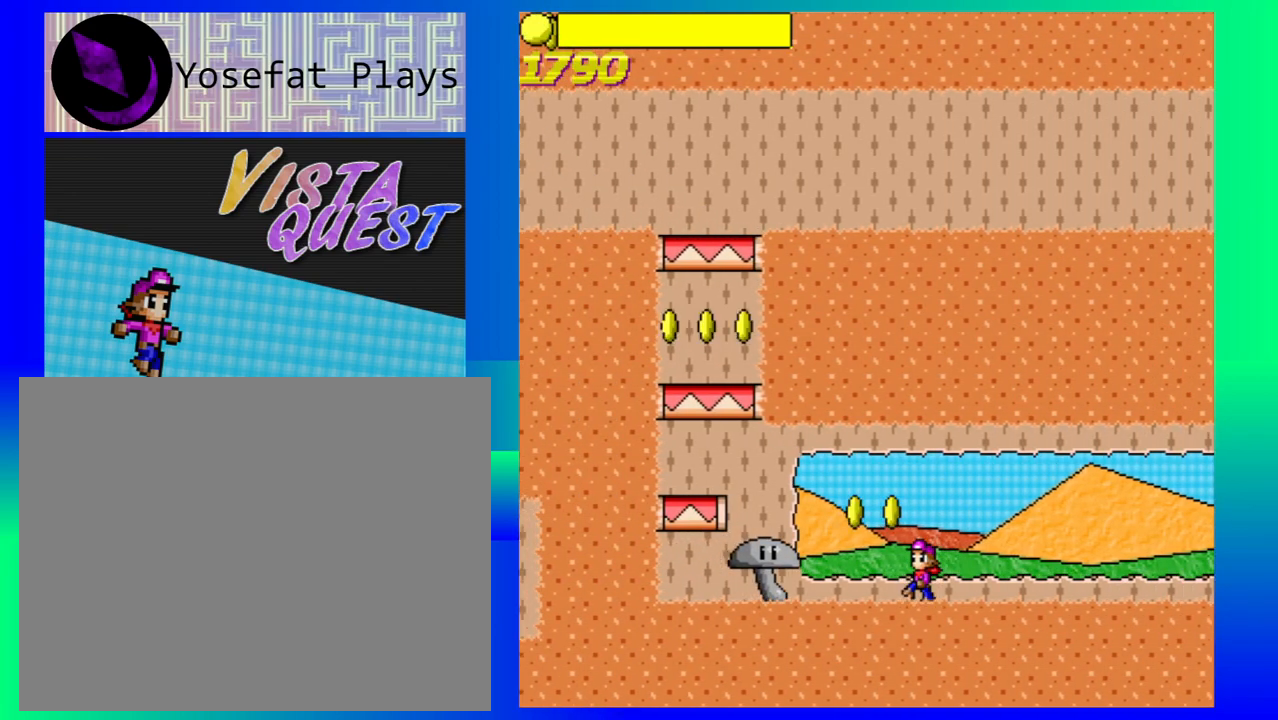
{"buttons": [], "left_stick": "center", "events": [[167, "B", "up"], [283, "left_stick", "center"]]}
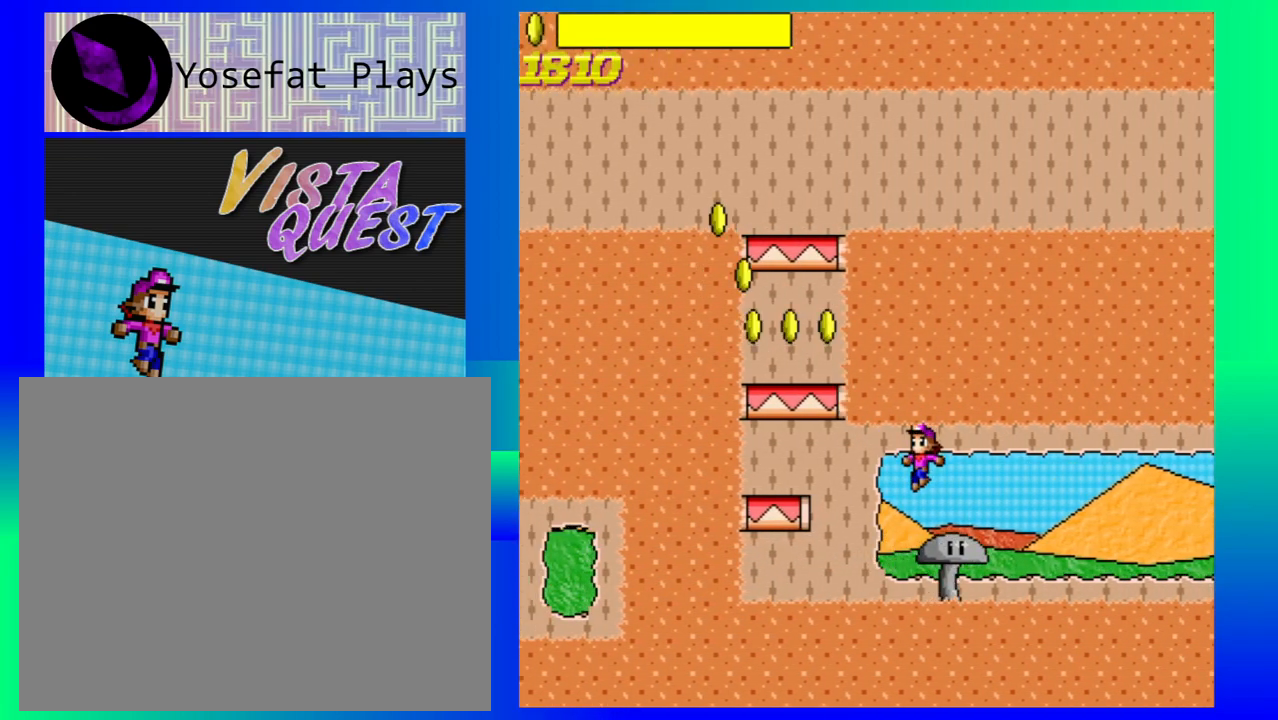
{"buttons": [], "left_stick": "center", "events": []}
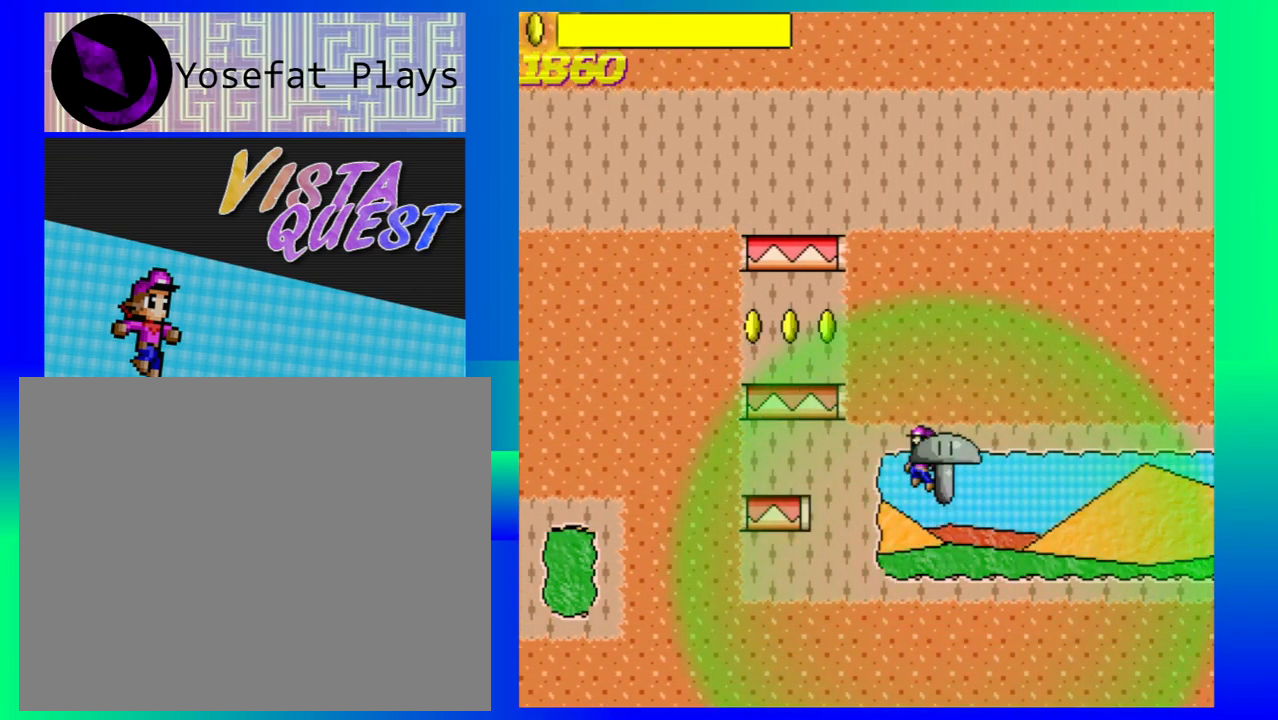
{"buttons": [], "left_stick": "up-left", "events": [[133, "left_stick", "left"], [200, "left_stick", "up-left"]]}
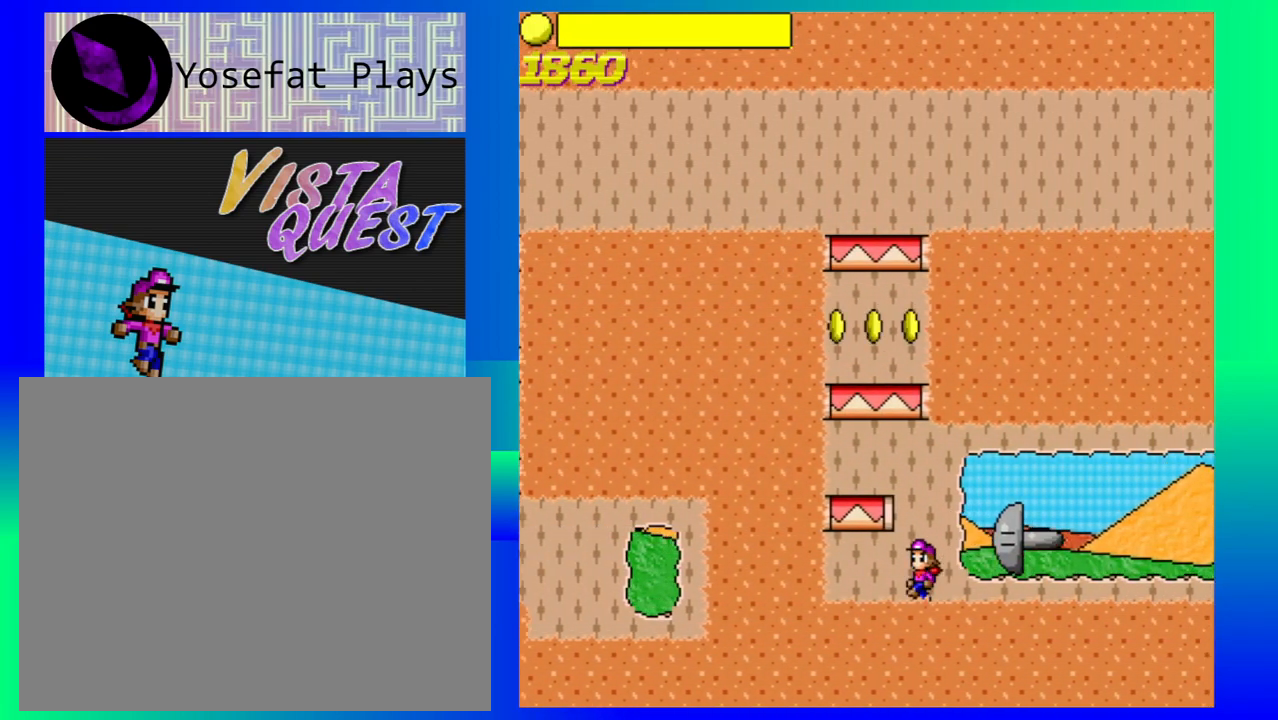
{"buttons": ["B"], "left_stick": "center", "events": [[17, "B", "down"], [350, "left_stick", "center"]]}
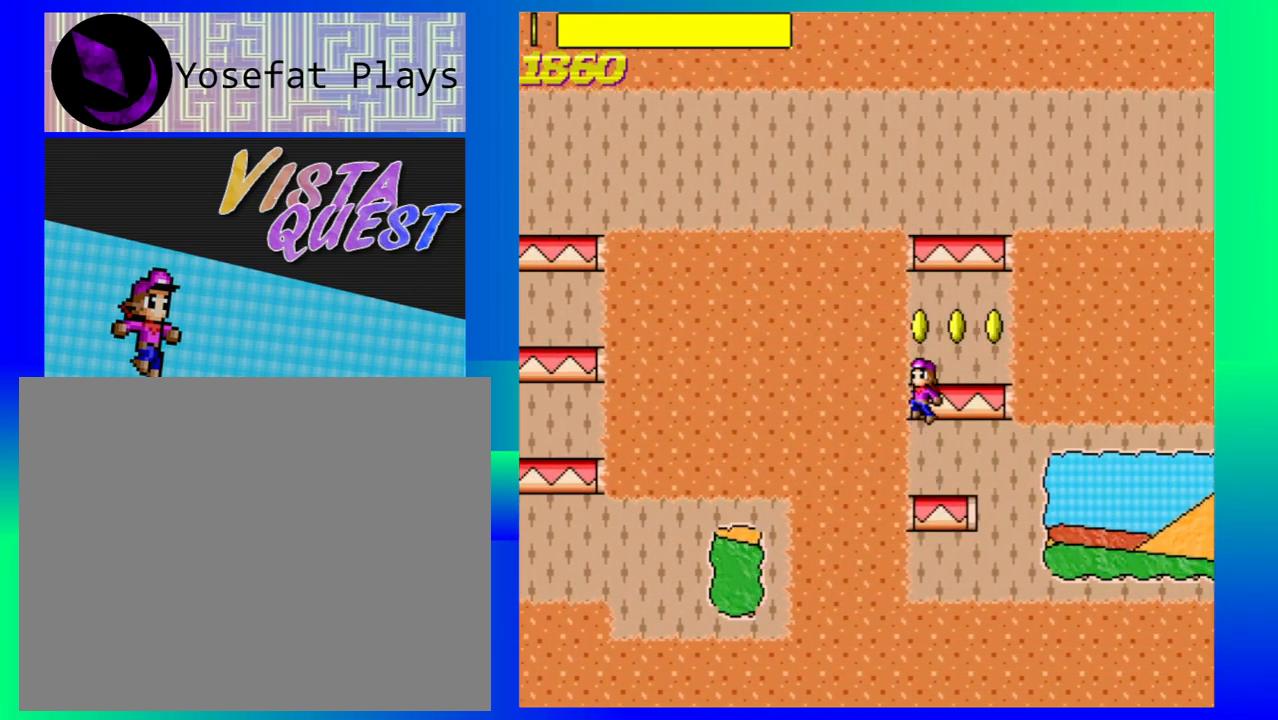
{"buttons": [], "left_stick": "center", "events": [[167, "B", "up"]]}
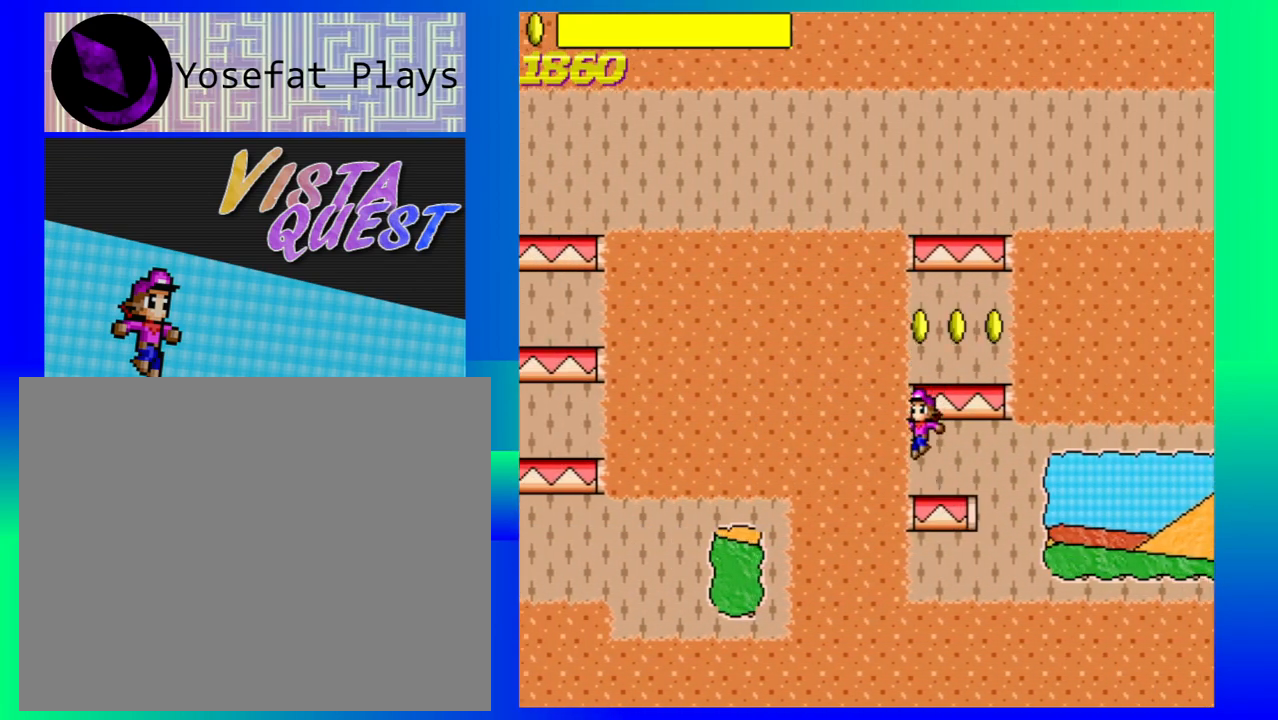
{"buttons": ["B"], "left_stick": "center", "events": [[383, "B", "down"]]}
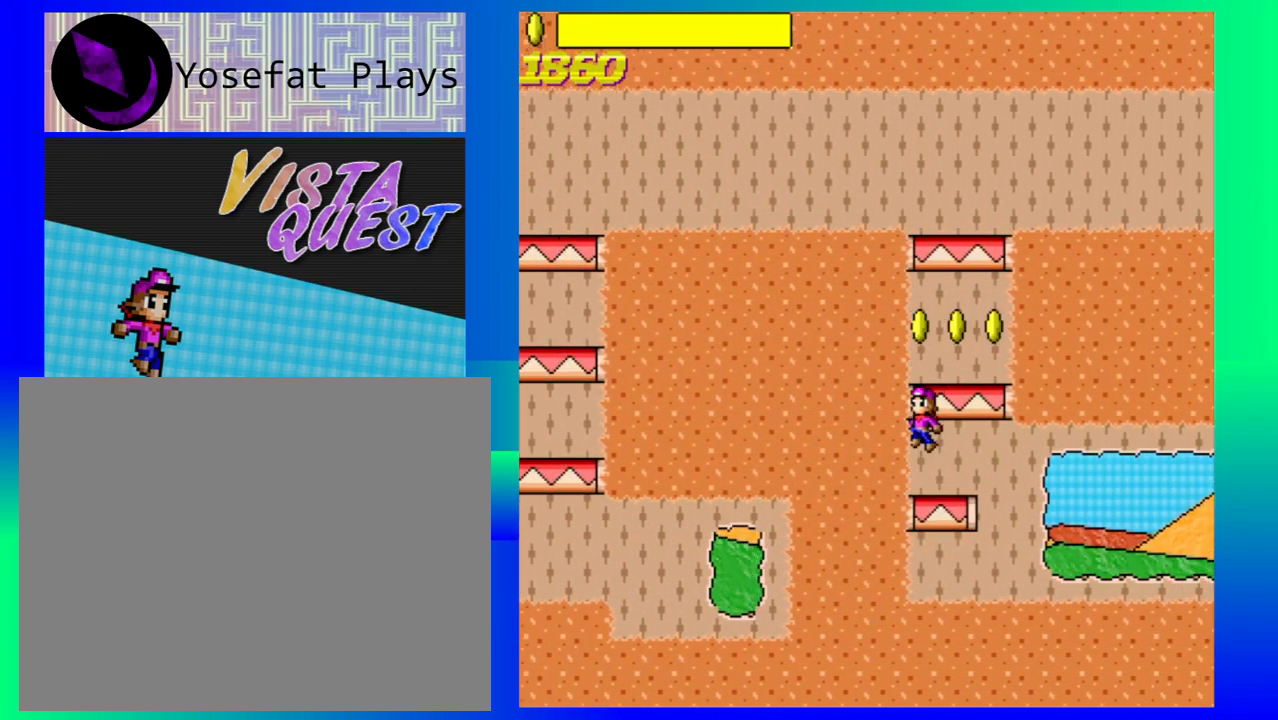
{"buttons": [], "left_stick": "center", "events": [[83, "B", "up"]]}
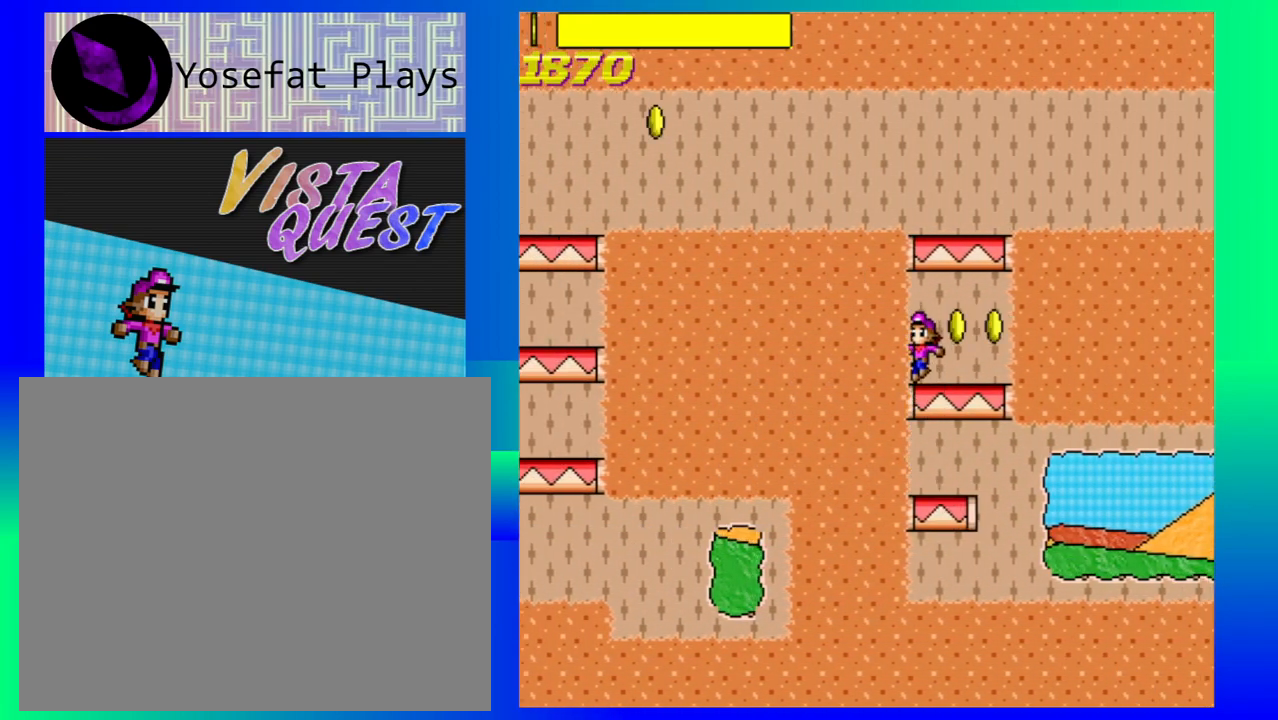
{"buttons": ["B"], "left_stick": "right", "events": [[100, "left_stick", "right"], [433, "B", "down"]]}
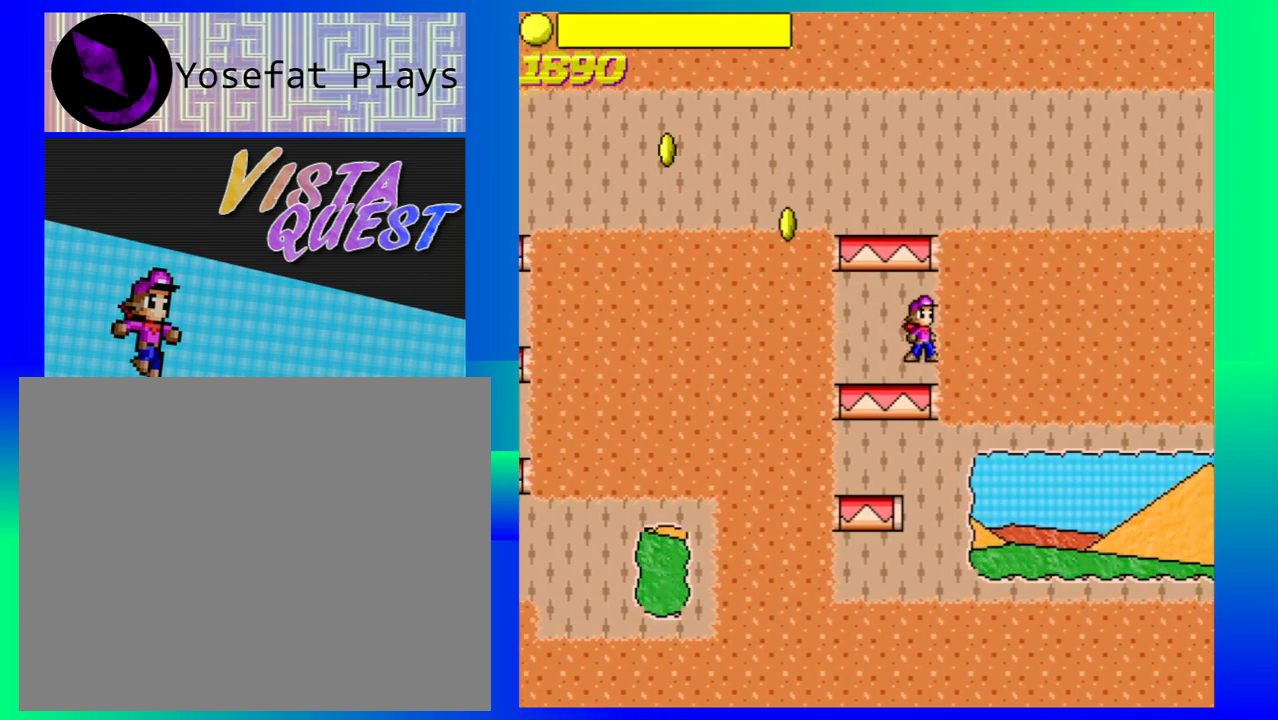
{"buttons": ["B"], "left_stick": "right", "events": []}
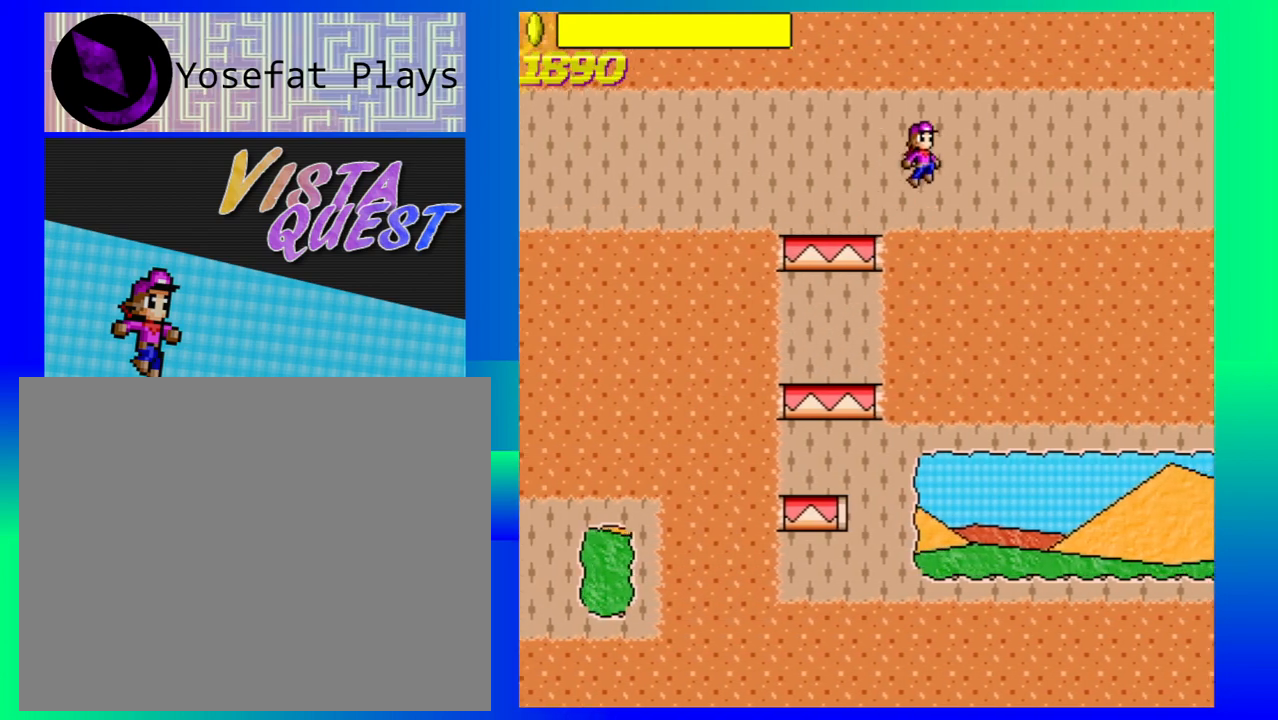
{"buttons": [], "left_stick": "right", "events": [[50, "B", "up"]]}
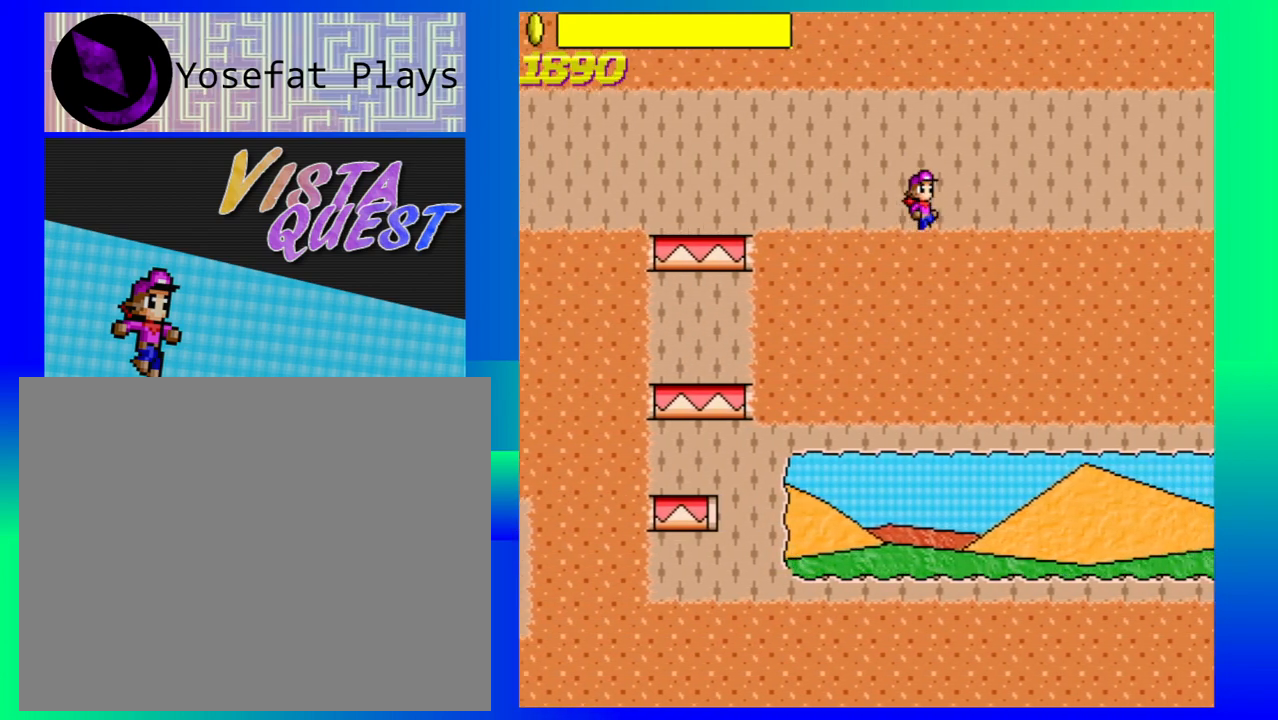
{"buttons": [], "left_stick": "right", "events": []}
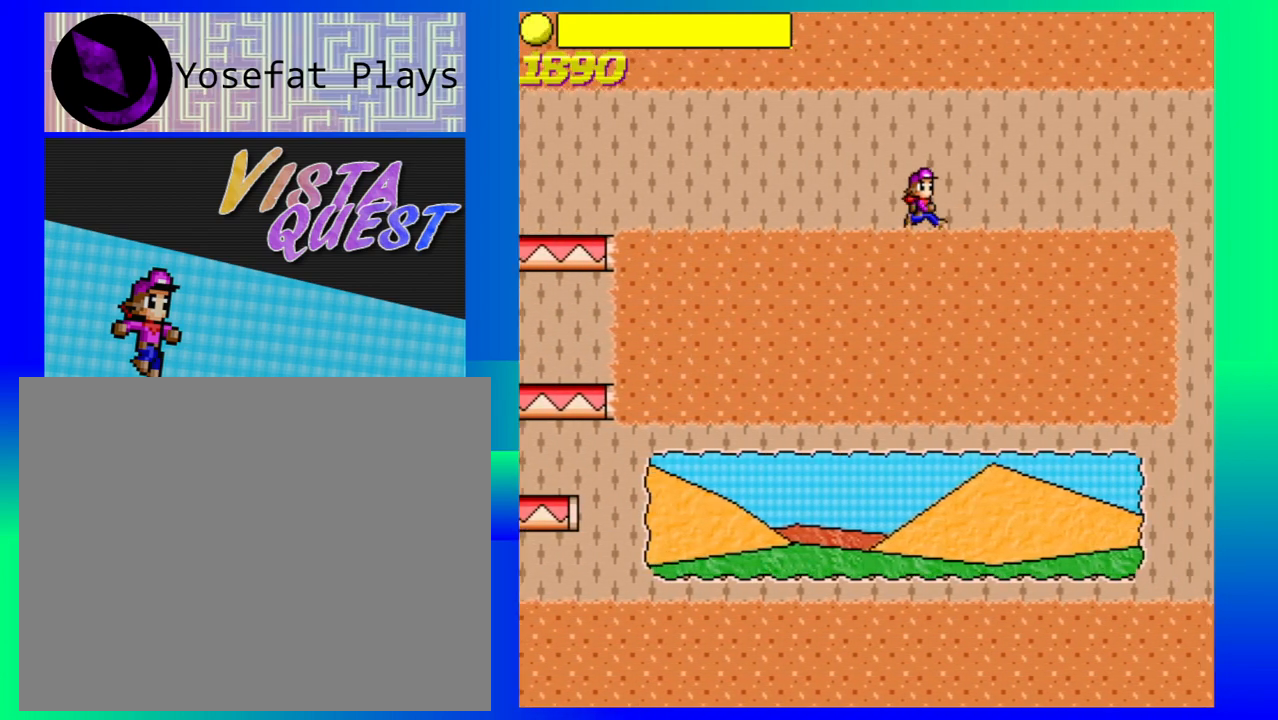
{"buttons": [], "left_stick": "right", "events": []}
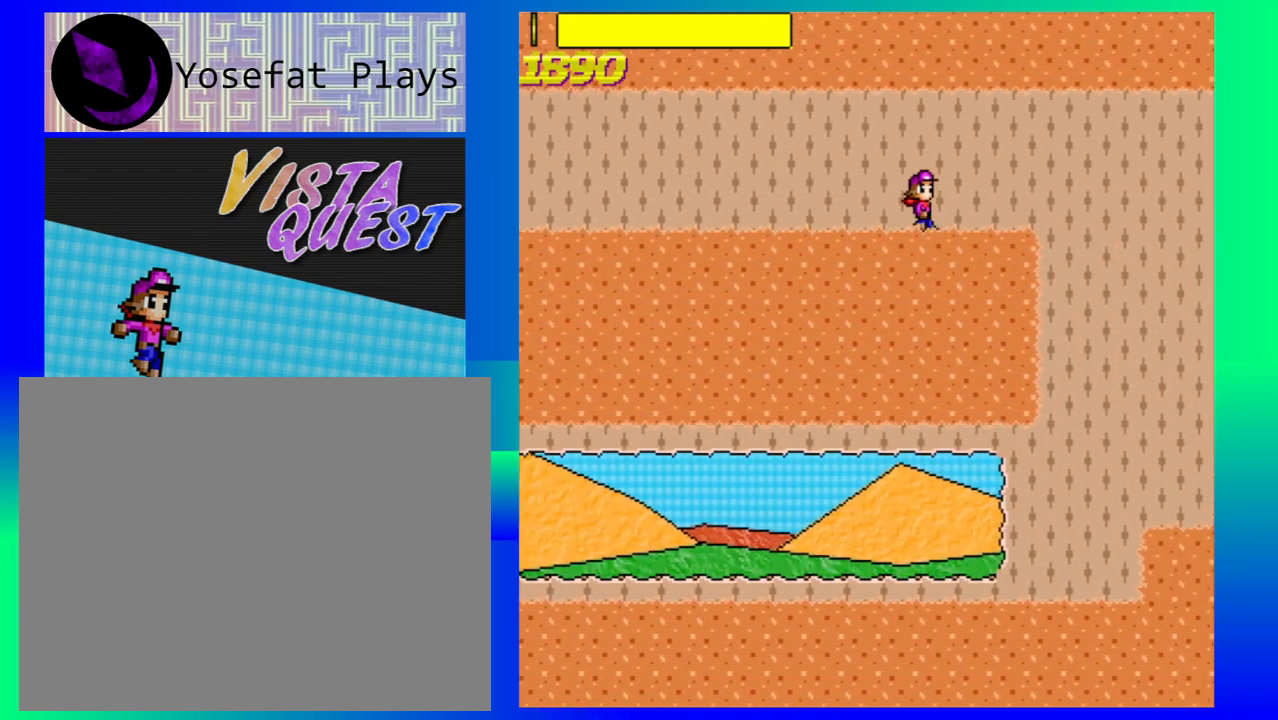
{"buttons": [], "left_stick": "right", "events": []}
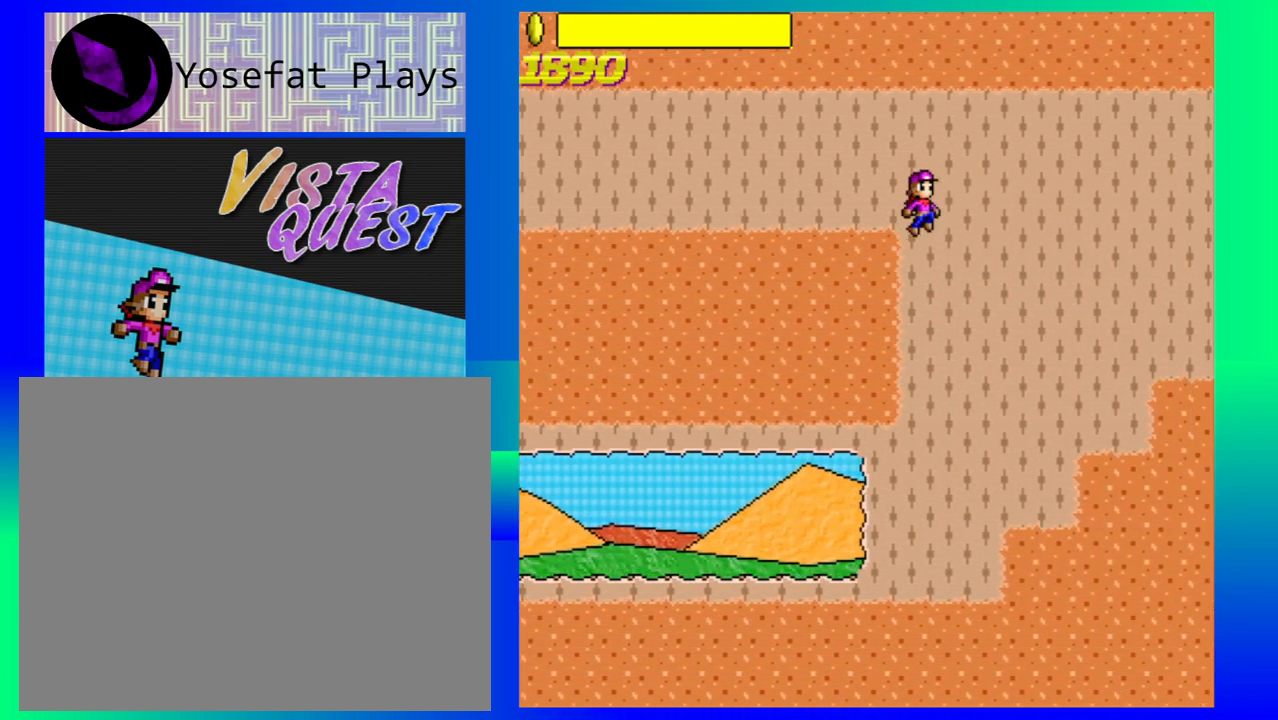
{"buttons": [], "left_stick": "right", "events": []}
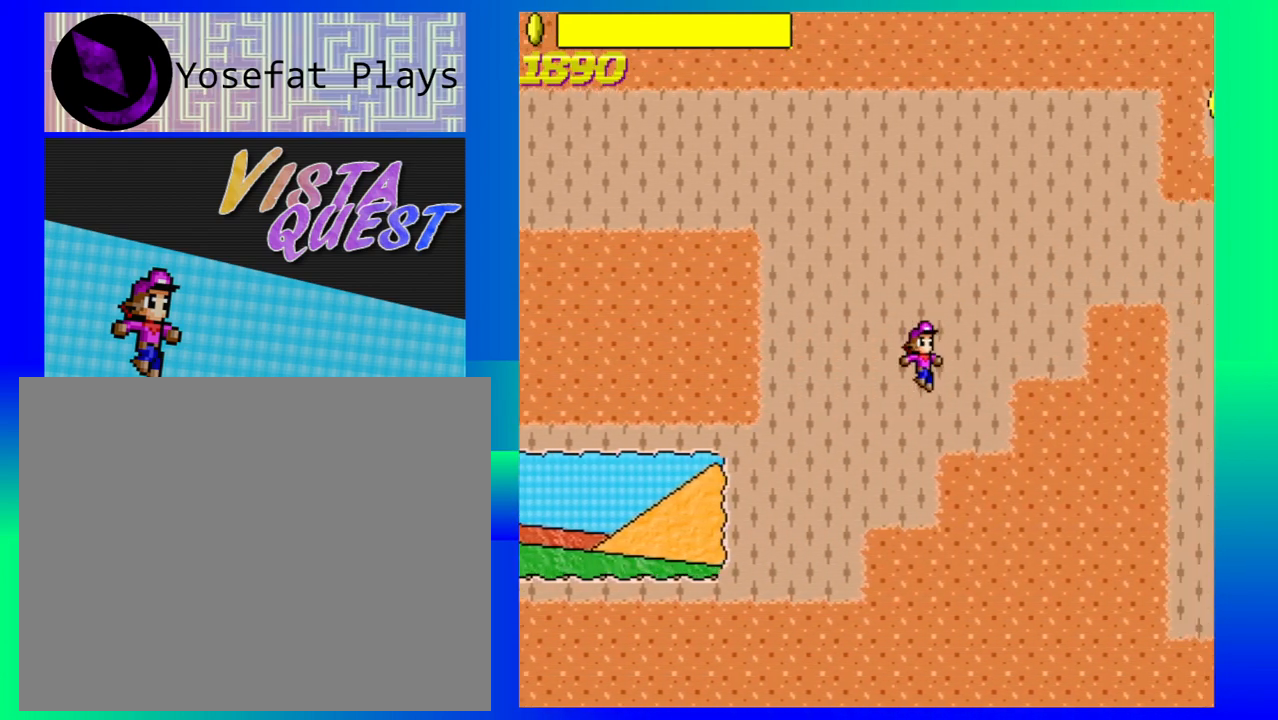
{"buttons": ["B"], "left_stick": "right", "events": [[167, "B", "down"]]}
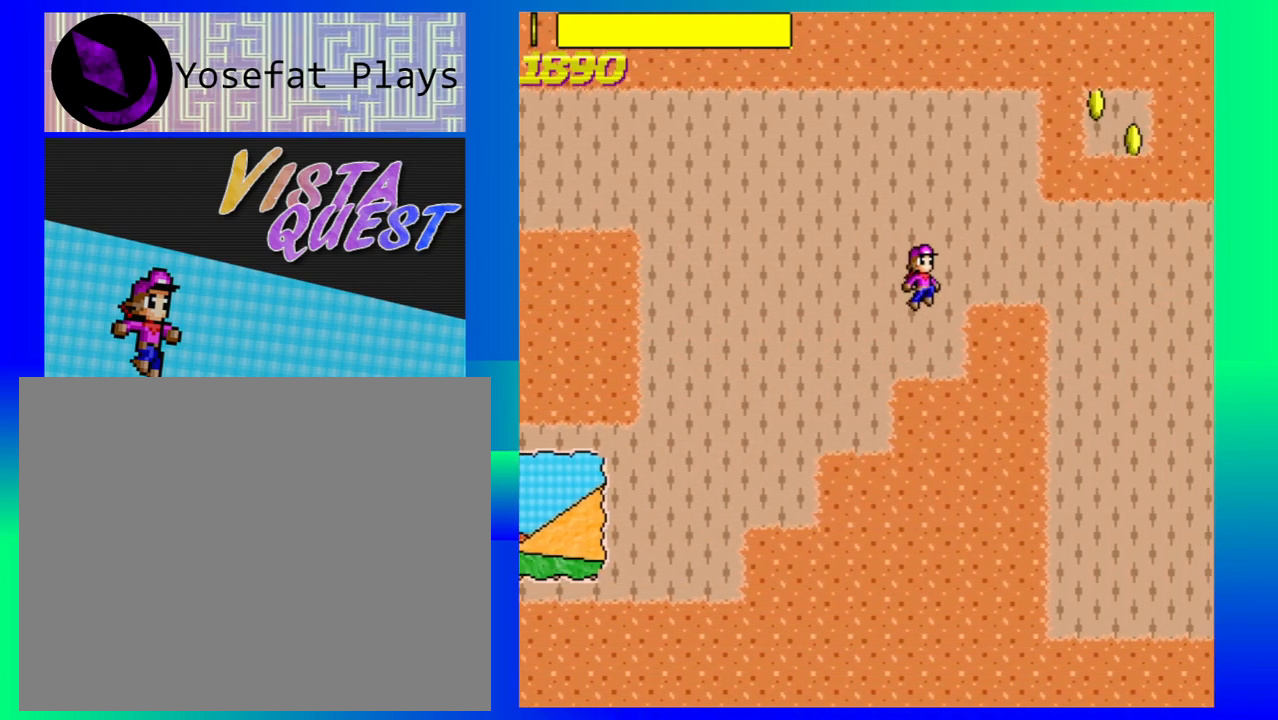
{"buttons": [], "left_stick": "center", "events": [[83, "B", "up"], [233, "left_stick", "center"]]}
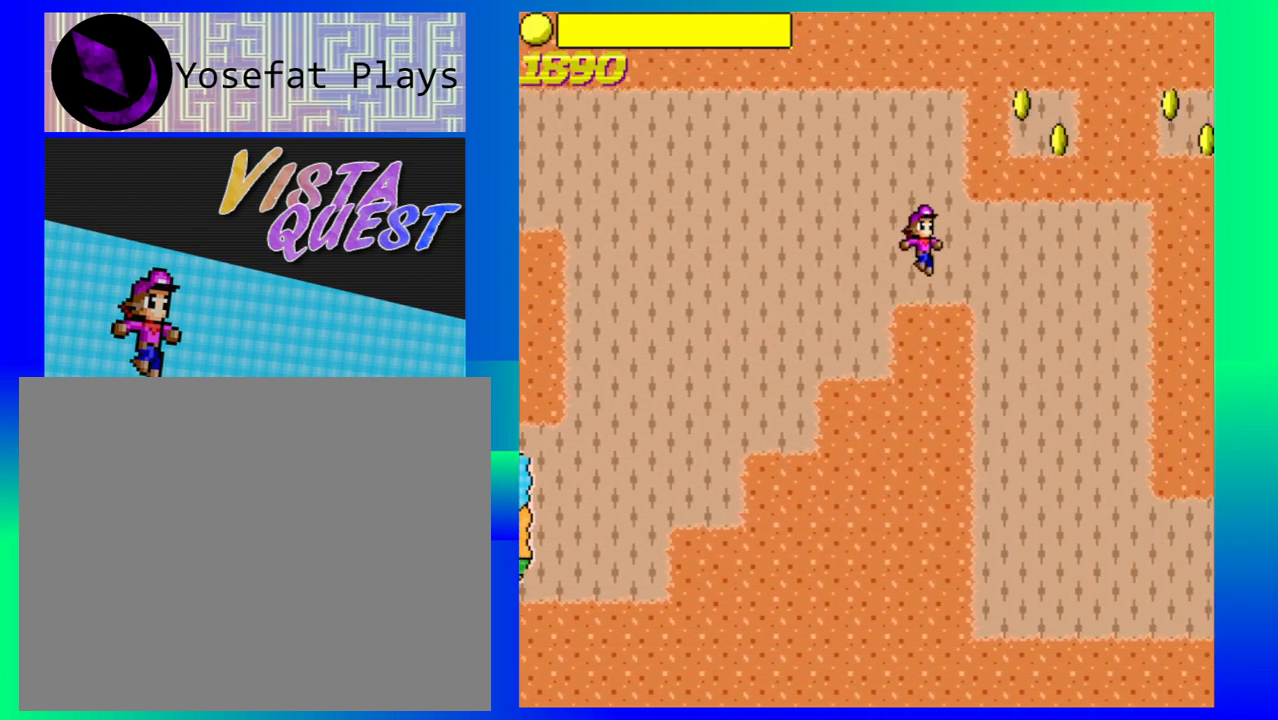
{"buttons": ["B"], "left_stick": "right", "events": [[317, "B", "down"], [433, "left_stick", "right"]]}
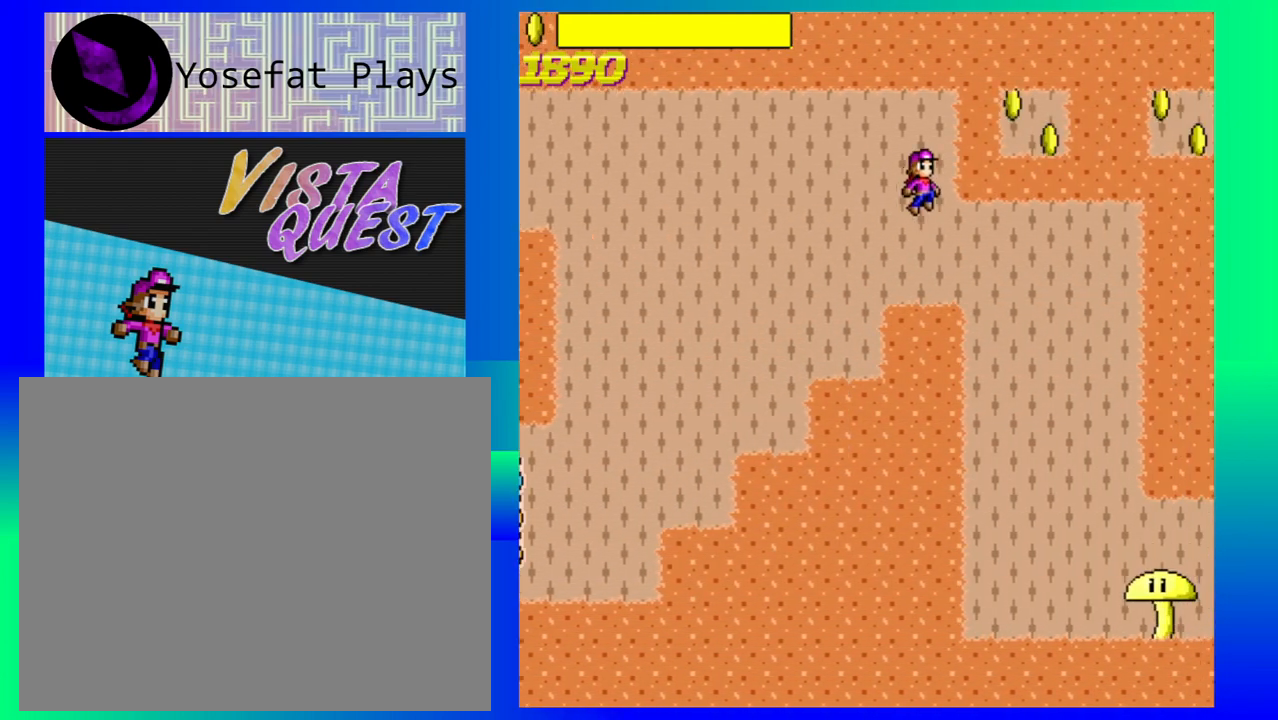
{"buttons": [], "left_stick": "right", "events": [[300, "B", "up"]]}
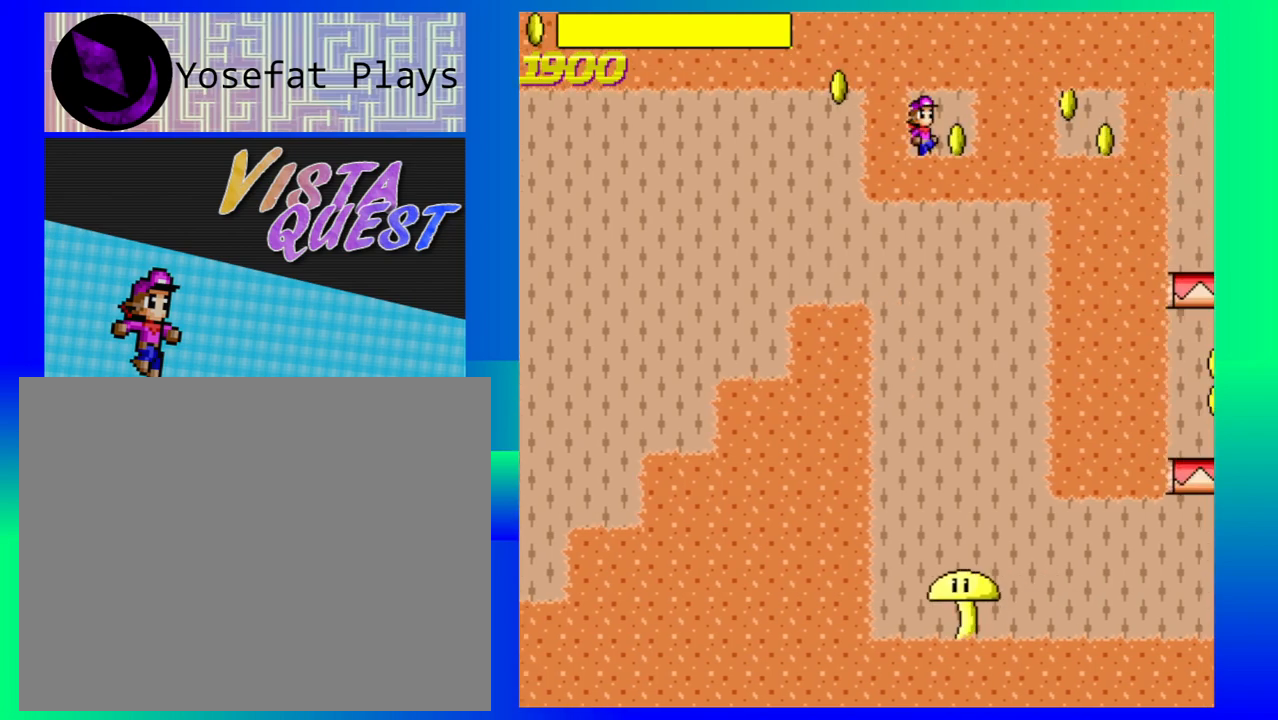
{"buttons": [], "left_stick": "right", "events": []}
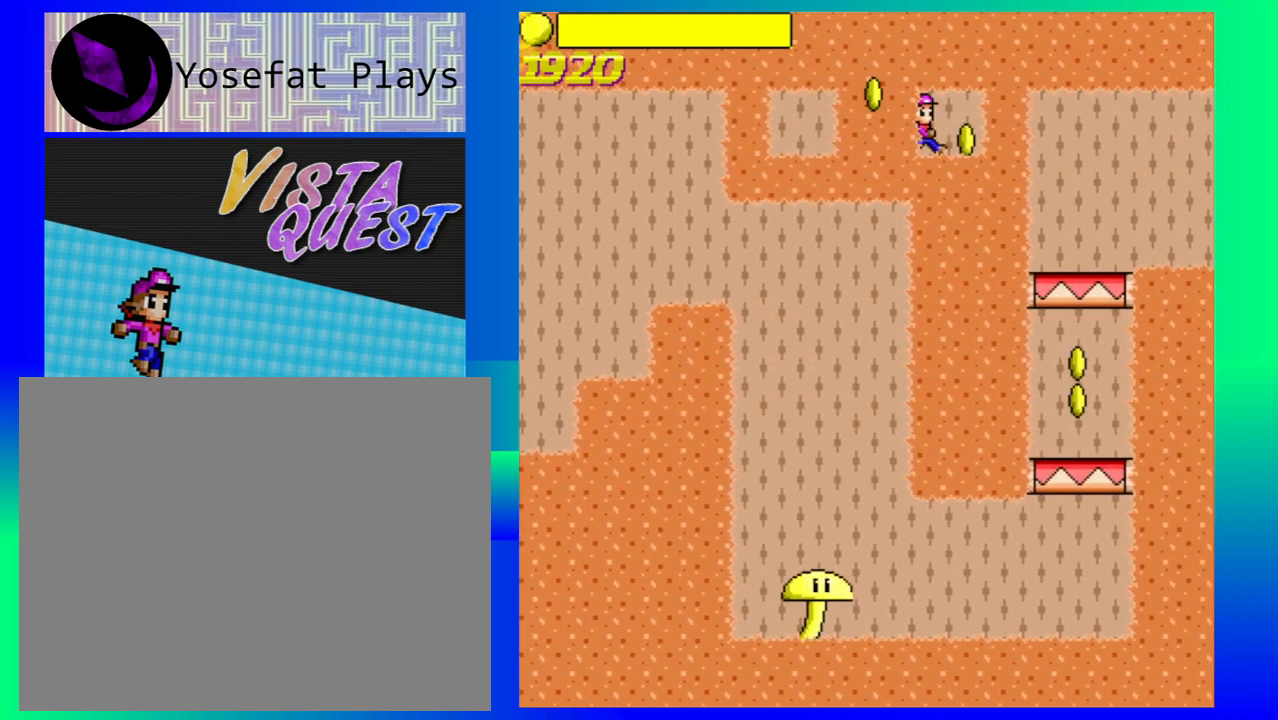
{"buttons": [], "left_stick": "left", "events": [[183, "left_stick", "left"]]}